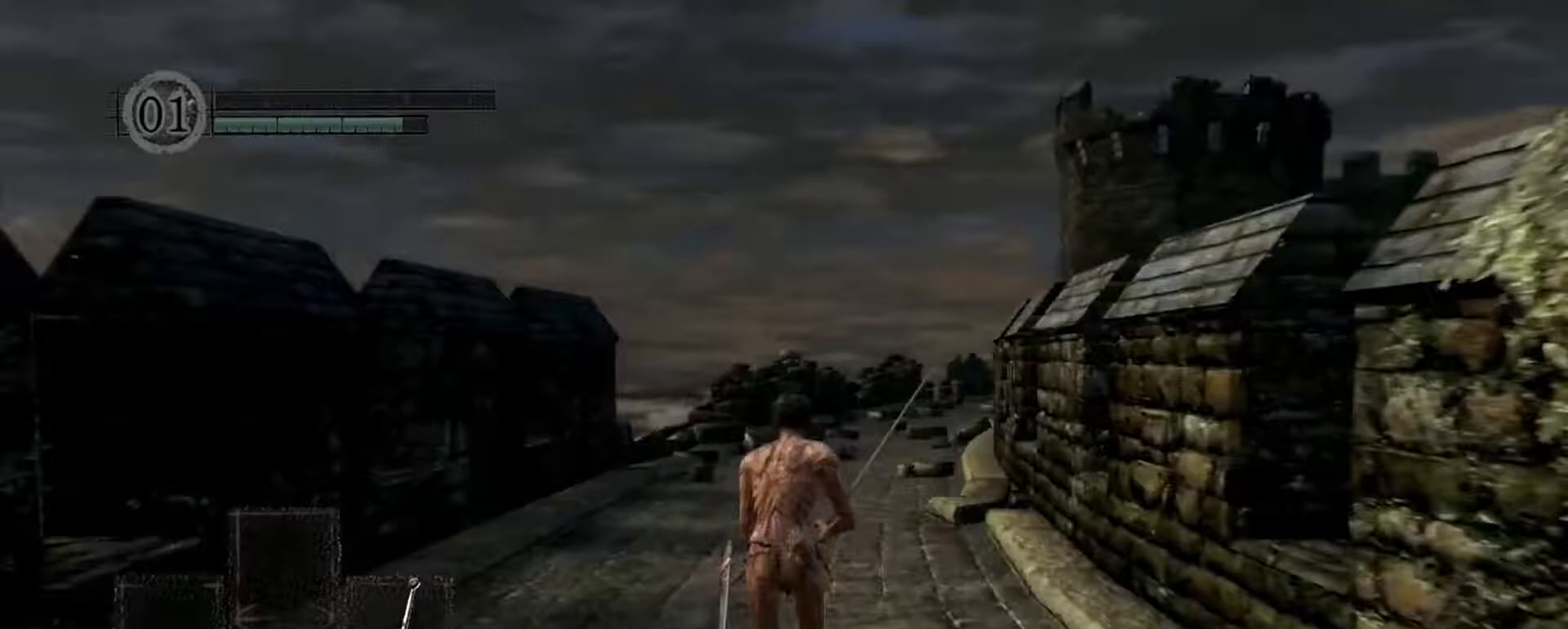
Gameplay with keyboard and mouse; each line is a JSON object with the keys and mouse buttons held at the frame after it. "events" lists presses ("down") and releases ("up") of "1", "2", "3", "4", "5", "a", "alt", "c", "caps_lock", "ctrl", "d", "down", "e", "escape", "f", "g", "left", "q", "r", "right", "s", "shift", "space", "t", "tab", "up", "v", "w", "x", "z", "mouse_left", "mouse_wheel", "mouse_right", "mouse_mb4" and "mouse_mb5" between this image and that frame as [ms after this image, input, new state], when the widget could be followed in between. "mouse_left", "mouse_wheel", "mouse_right", "mouse_mb4", "mouse_mb5" = the "left", "wheel", "right", "mb4", "mb5" buttons of the "mouse" list. No other keys are recorded. "wheel" means that the mouse wheel is clicked or scrolled. Not read: mouse_move.
{"keys": [], "mouse": [], "events": [[367, "escape", "down"], [500, "escape", "up"]]}
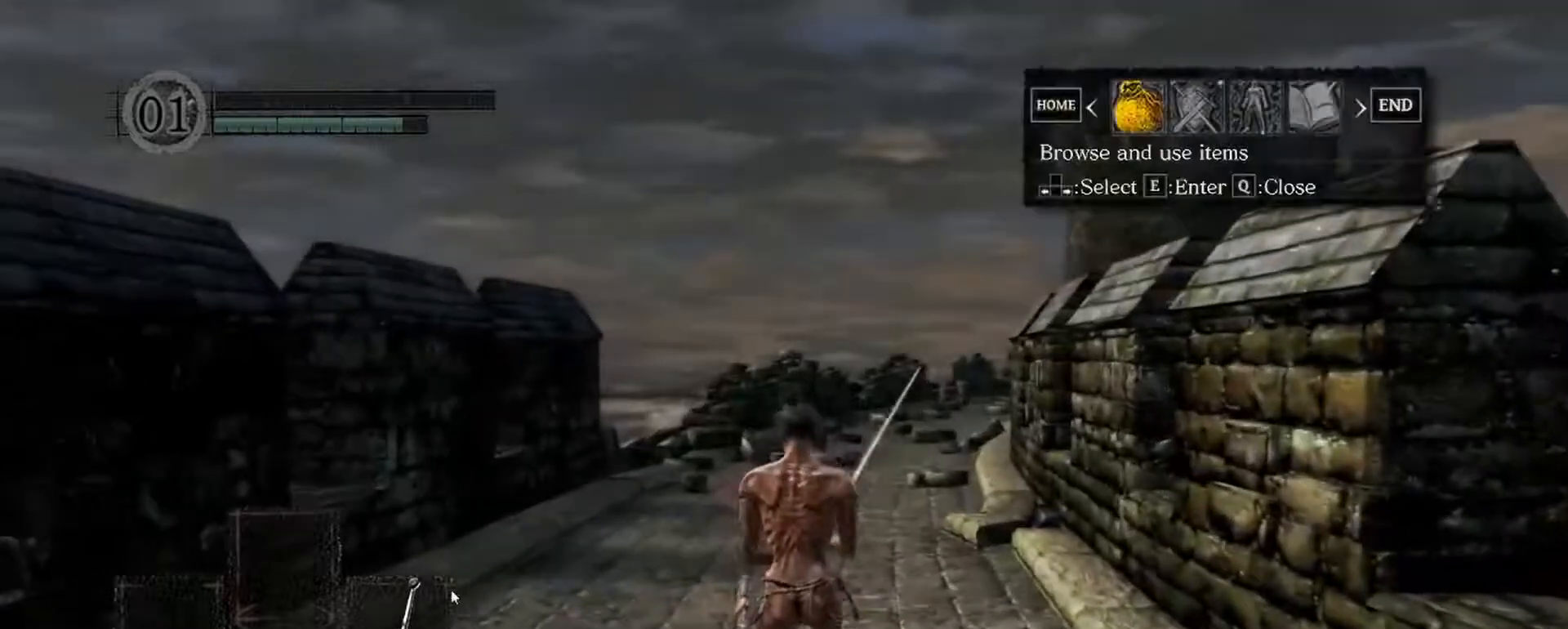
{"keys": ["escape"], "mouse": [], "events": [[433, "escape", "down"]]}
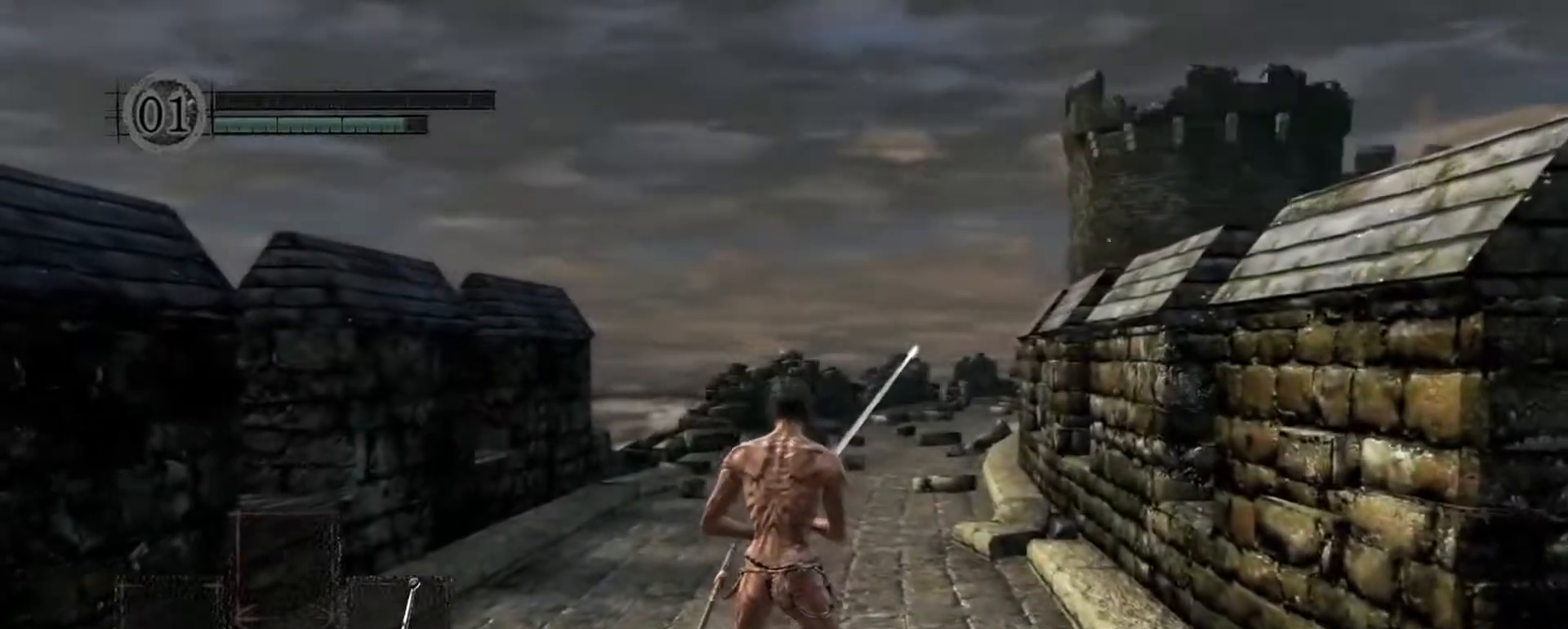
{"keys": [], "mouse": [], "events": [[17, "escape", "up"]]}
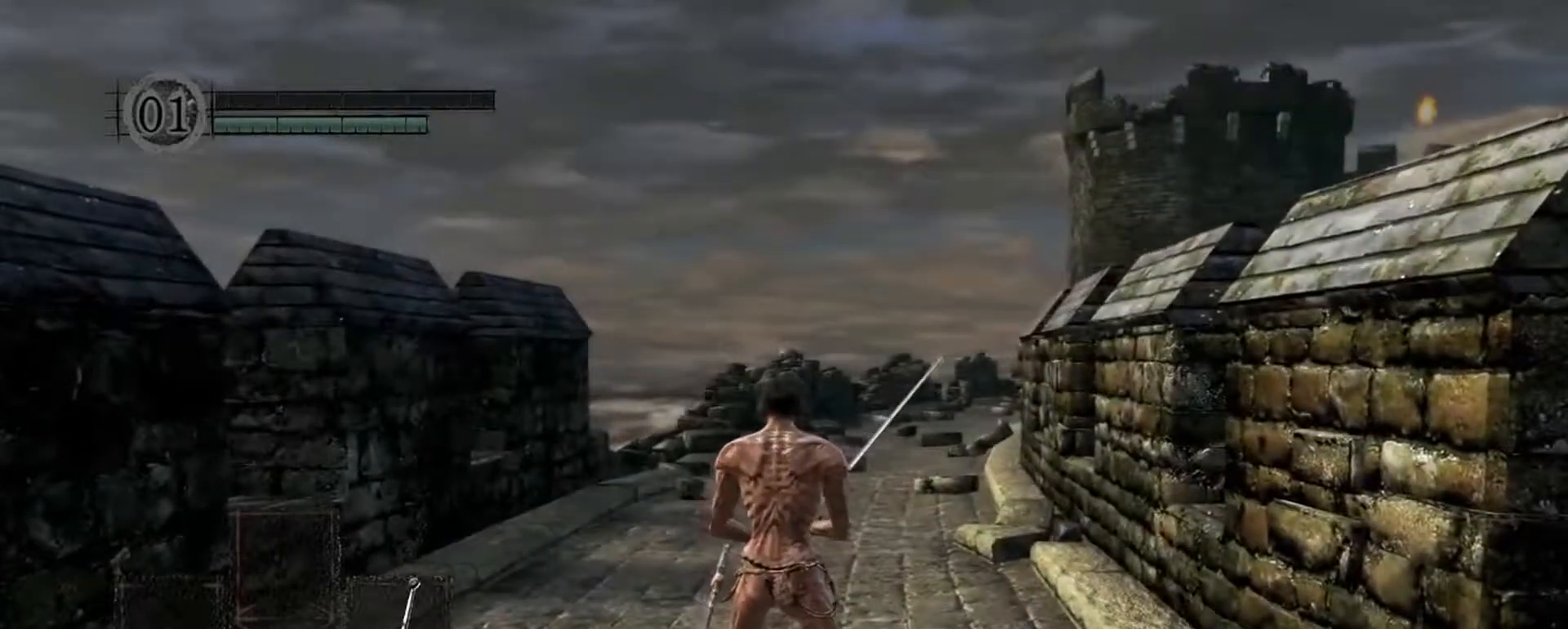
{"keys": [], "mouse": [], "events": [[333, "escape", "down"], [467, "escape", "up"]]}
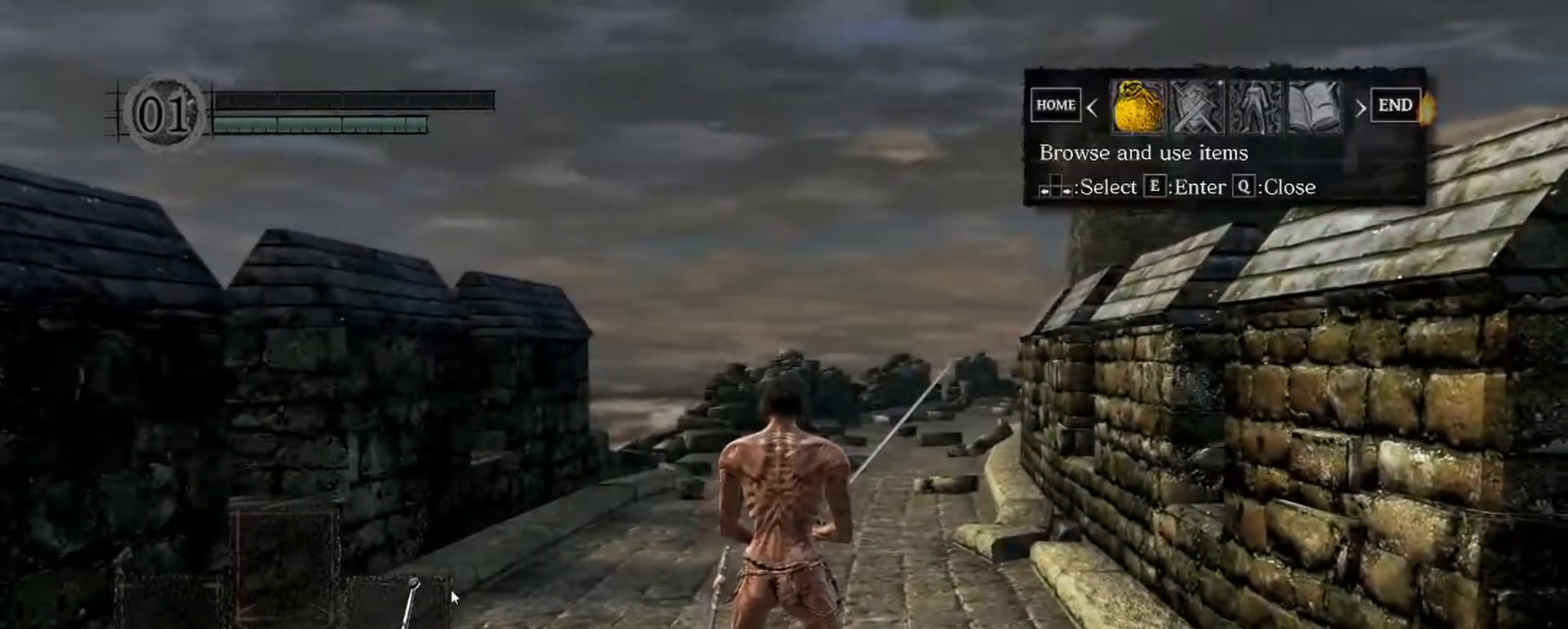
{"keys": [], "mouse": [], "events": []}
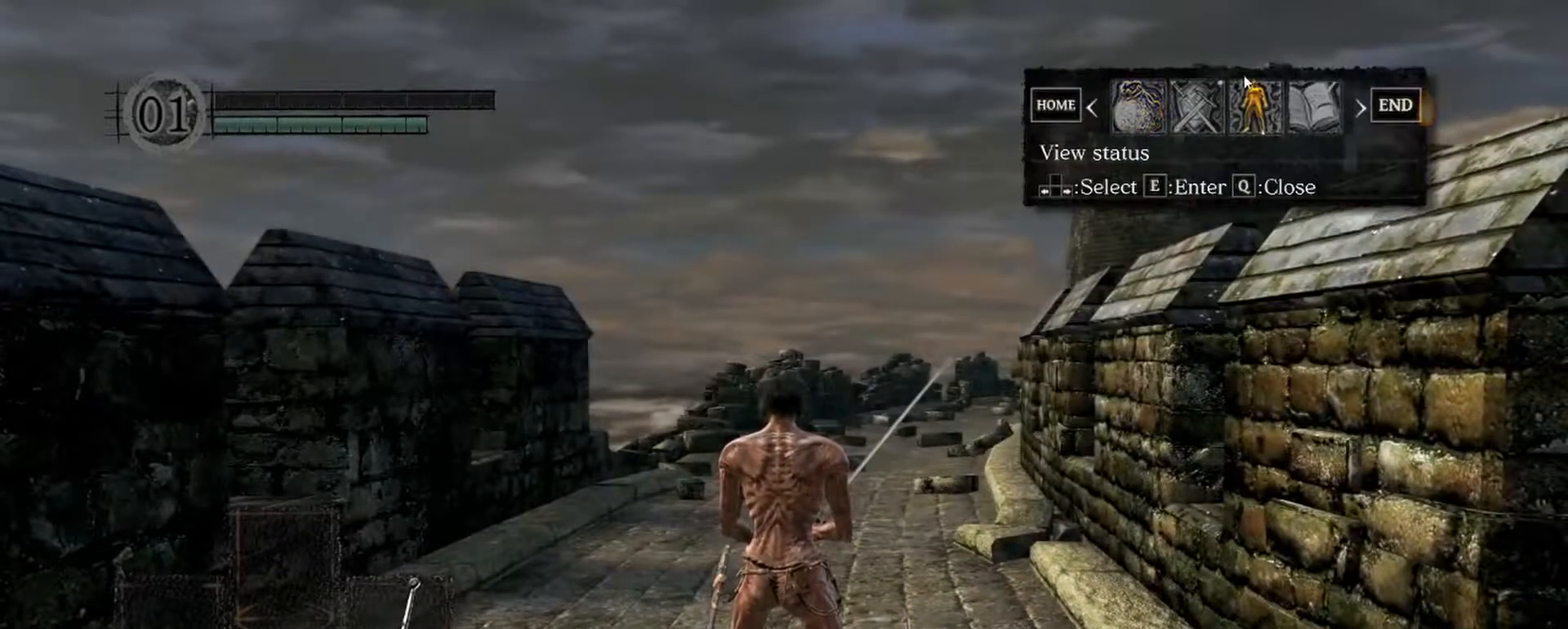
{"keys": [], "mouse": [], "events": [[367, "mouse_left", "down"], [500, "mouse_left", "up"]]}
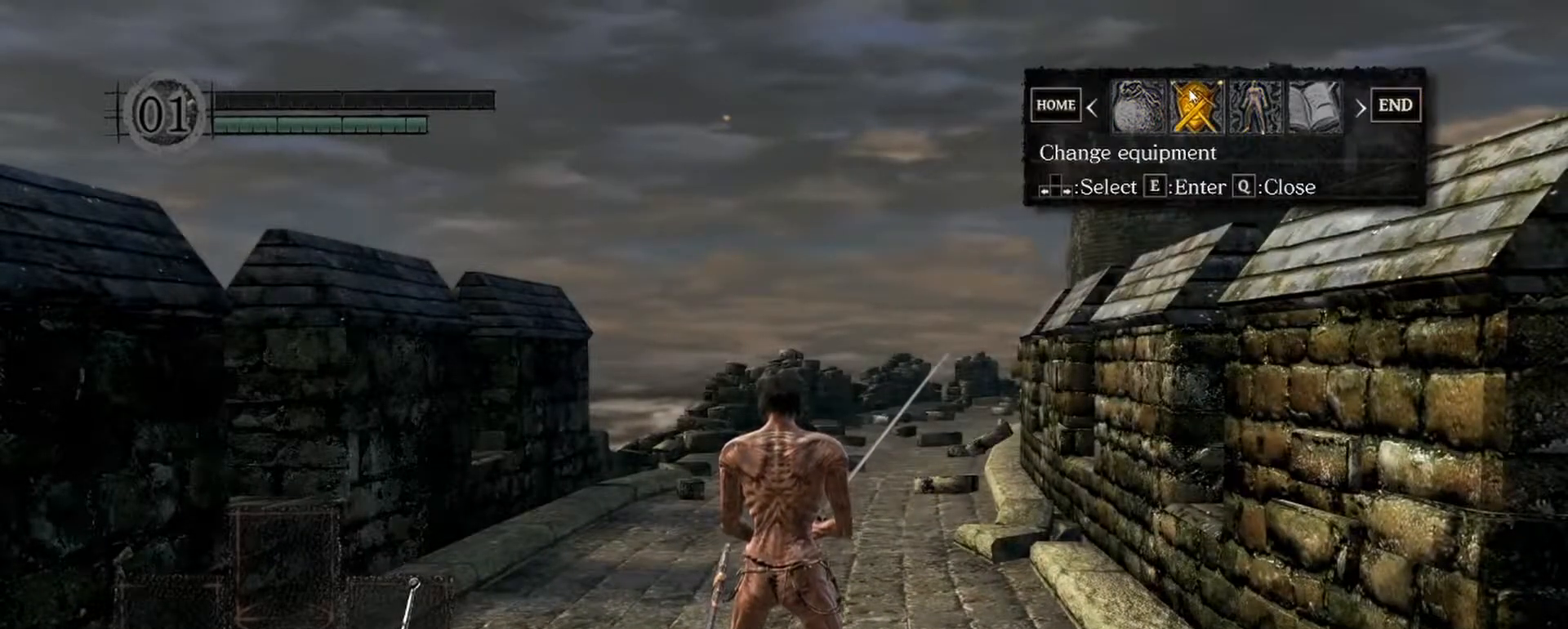
{"keys": [], "mouse": [], "events": []}
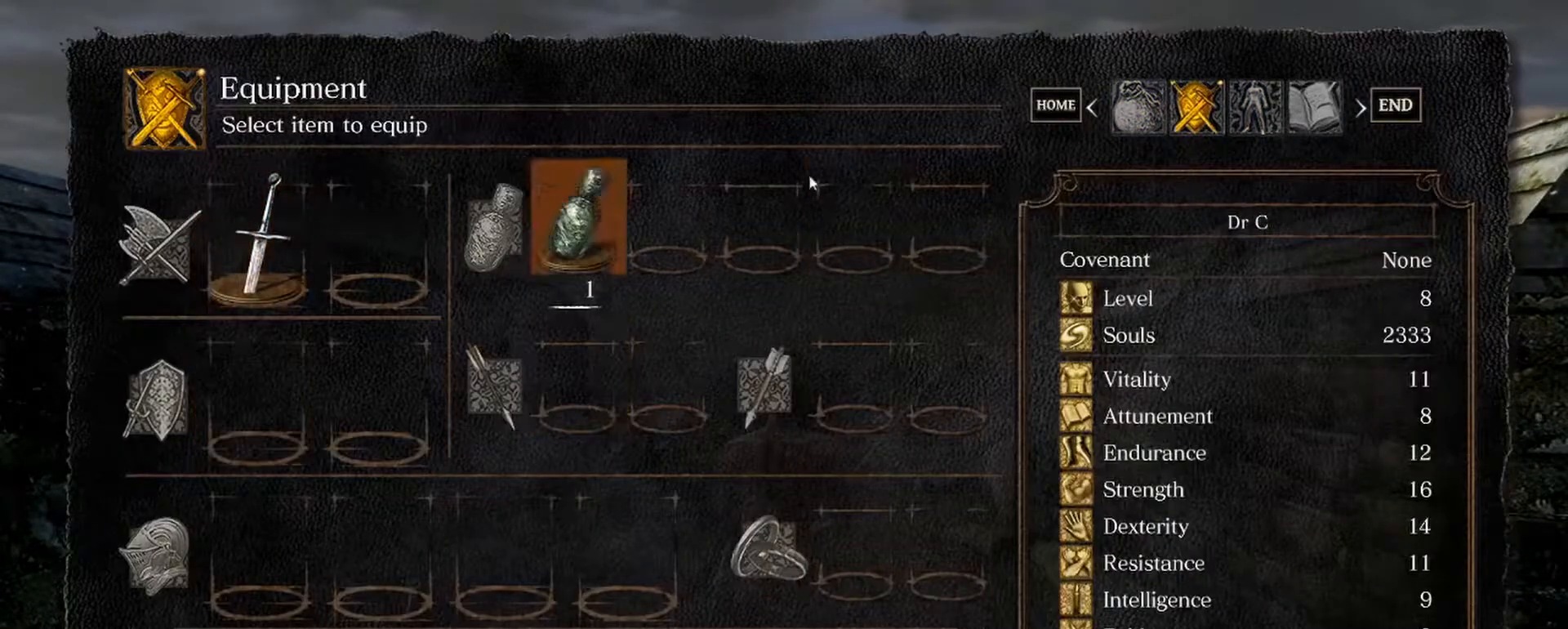
{"keys": [], "mouse": [], "events": []}
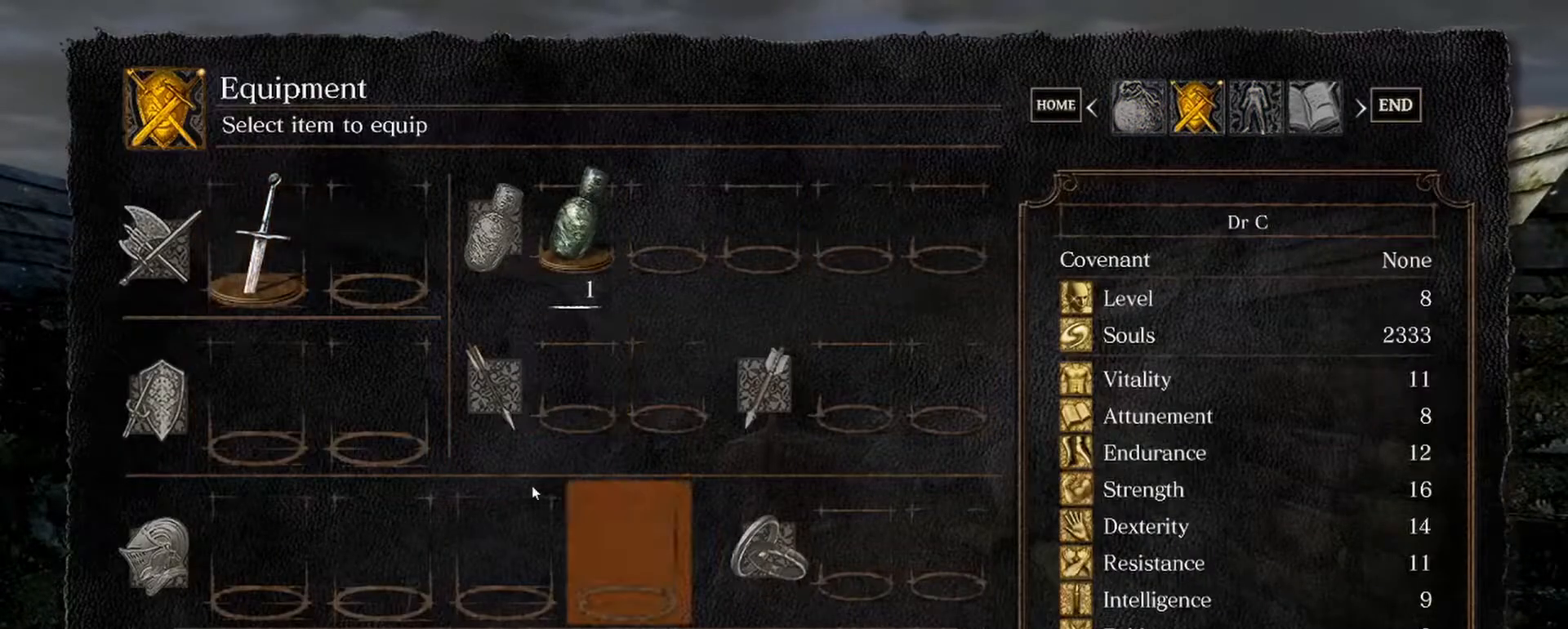
{"keys": ["w"], "mouse": [], "events": [[117, "escape", "down"], [267, "escape", "up"], [450, "w", "down"]]}
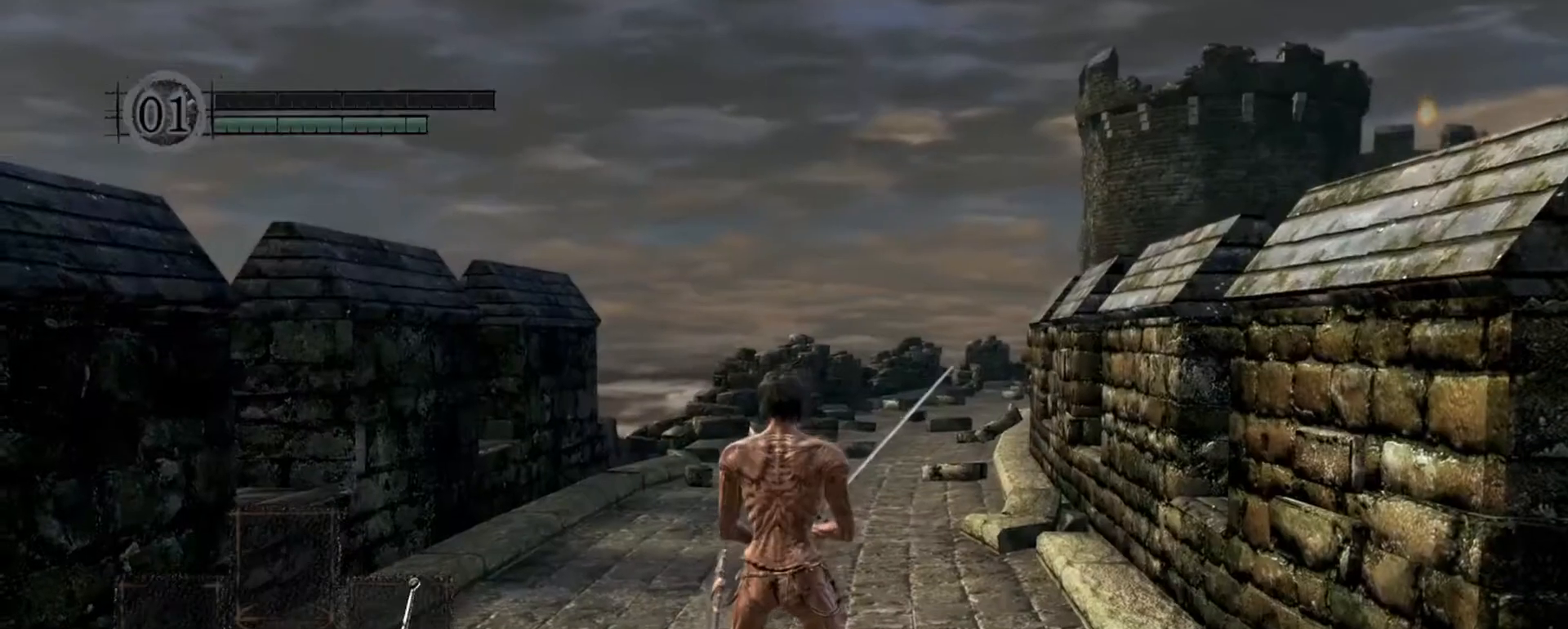
{"keys": ["space", "w"], "mouse": [], "events": [[50, "space", "down"]]}
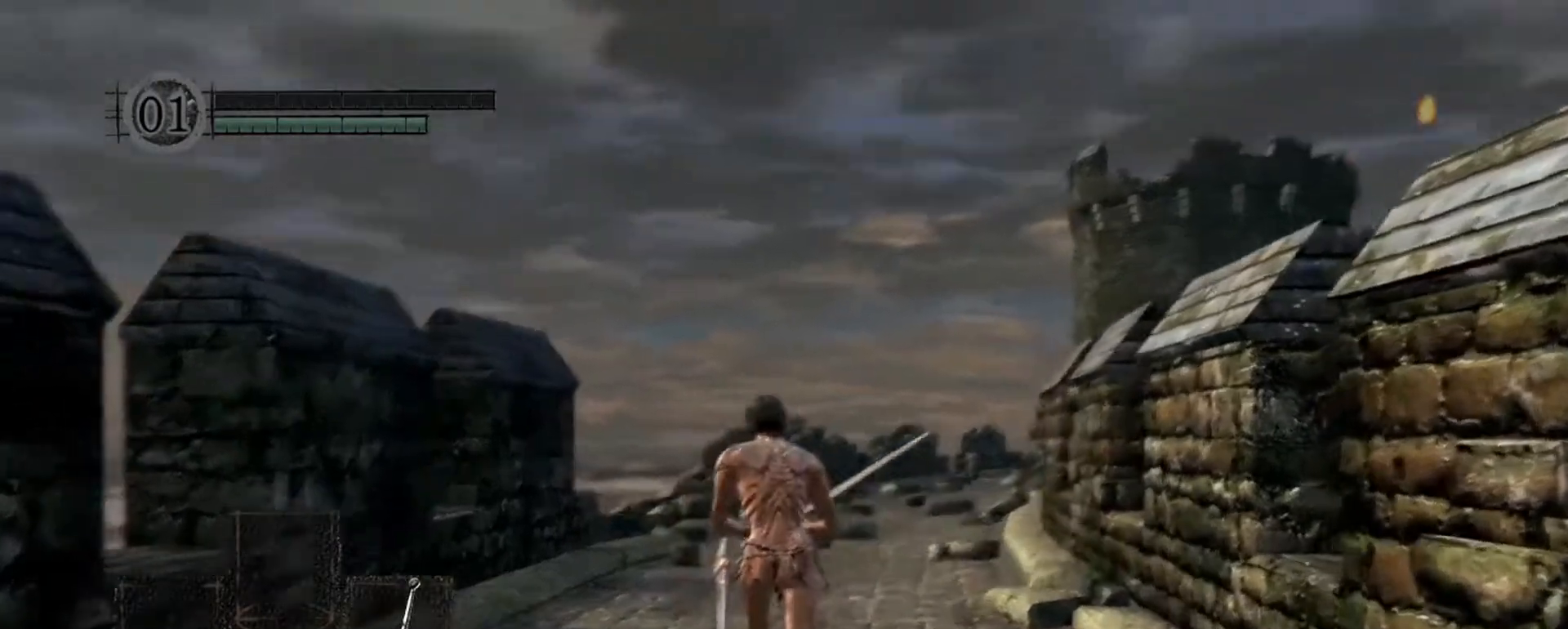
{"keys": ["space", "w"], "mouse": [], "events": []}
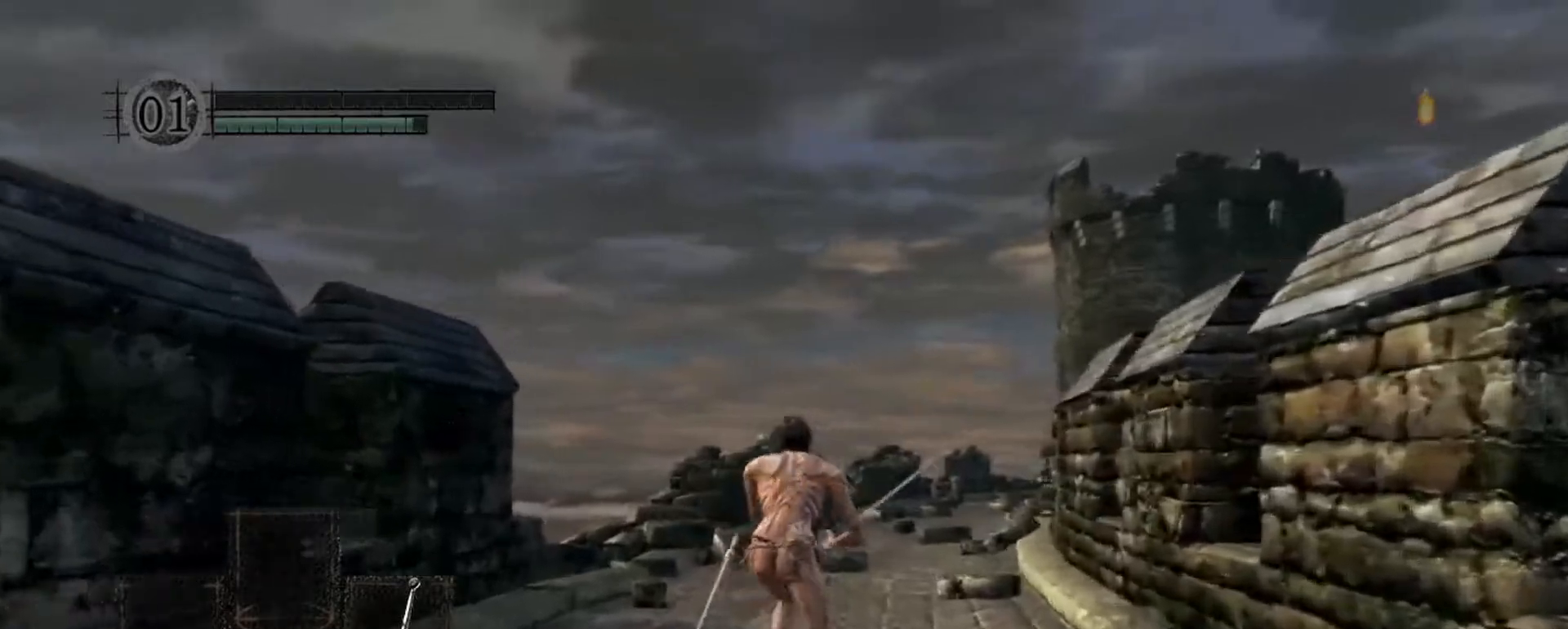
{"keys": ["space", "w"], "mouse": [], "events": []}
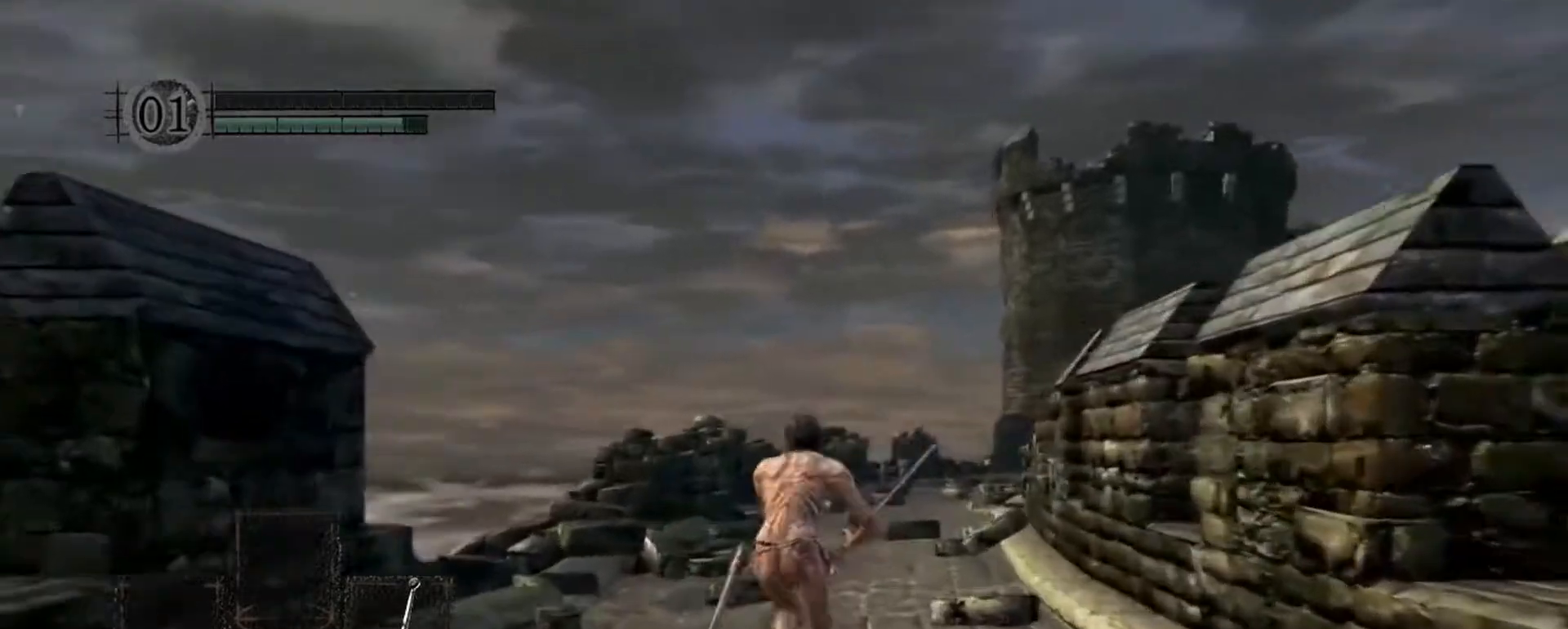
{"keys": ["space", "w"], "mouse": [], "events": []}
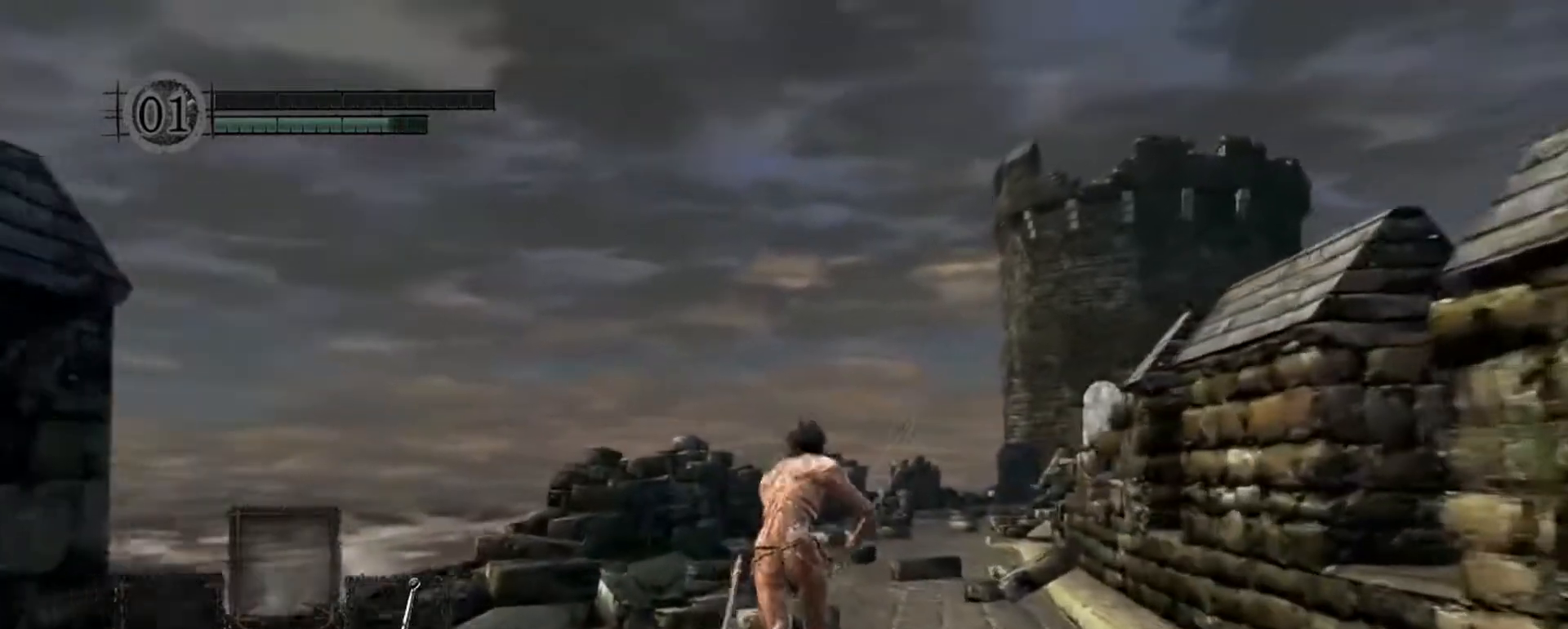
{"keys": ["space", "w"], "mouse": [], "events": []}
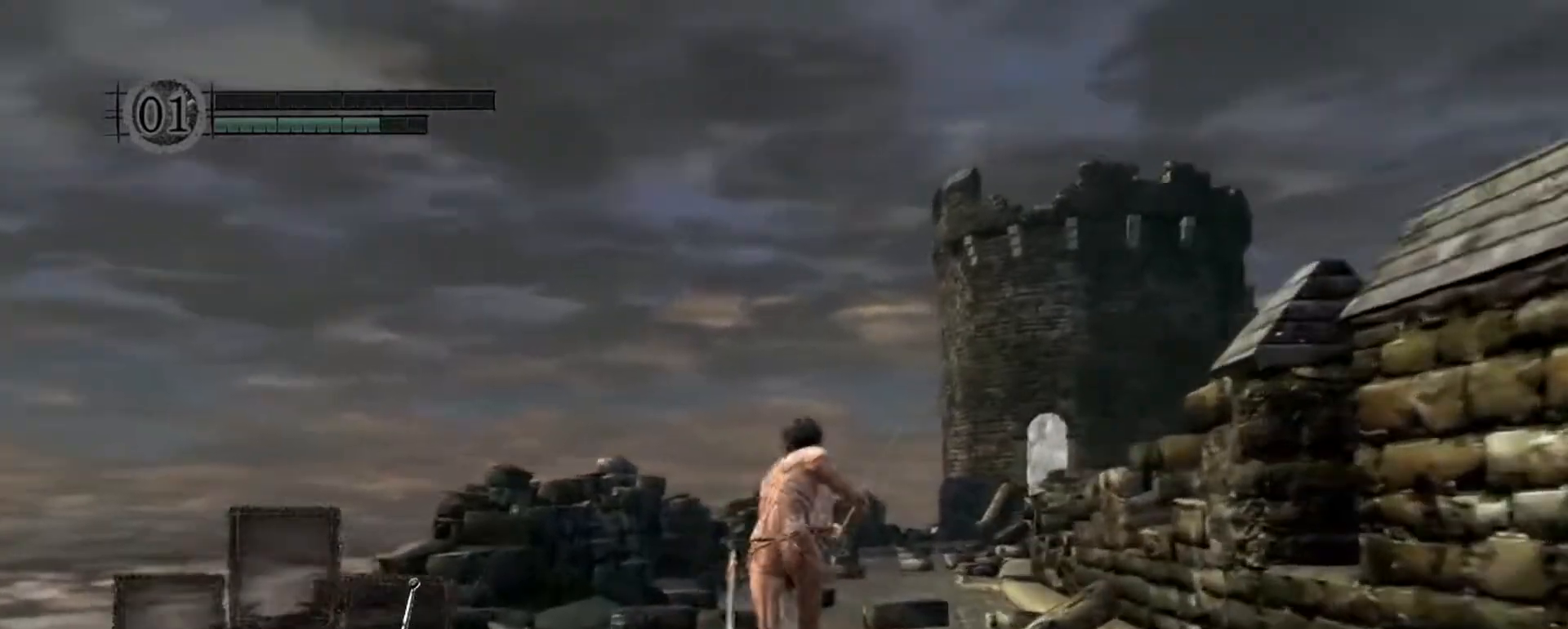
{"keys": ["space", "w"], "mouse": [], "events": []}
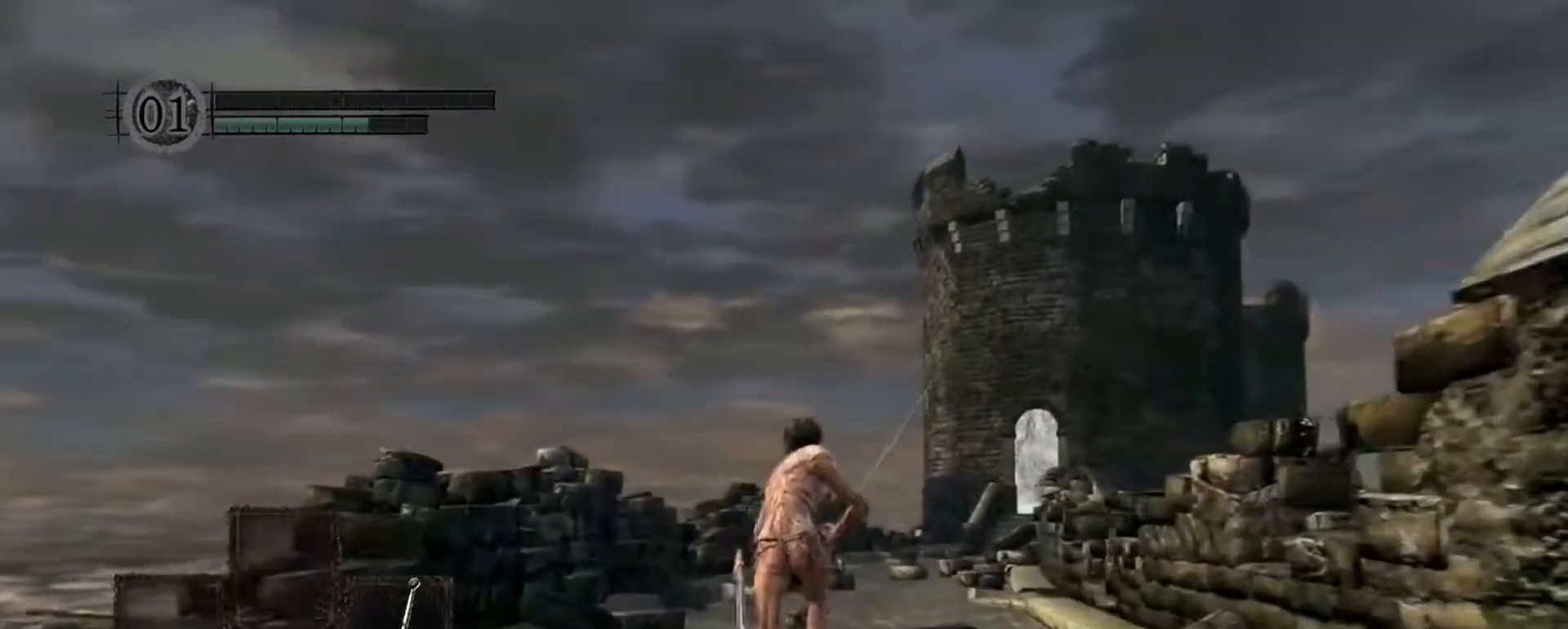
{"keys": ["space", "w"], "mouse": [], "events": []}
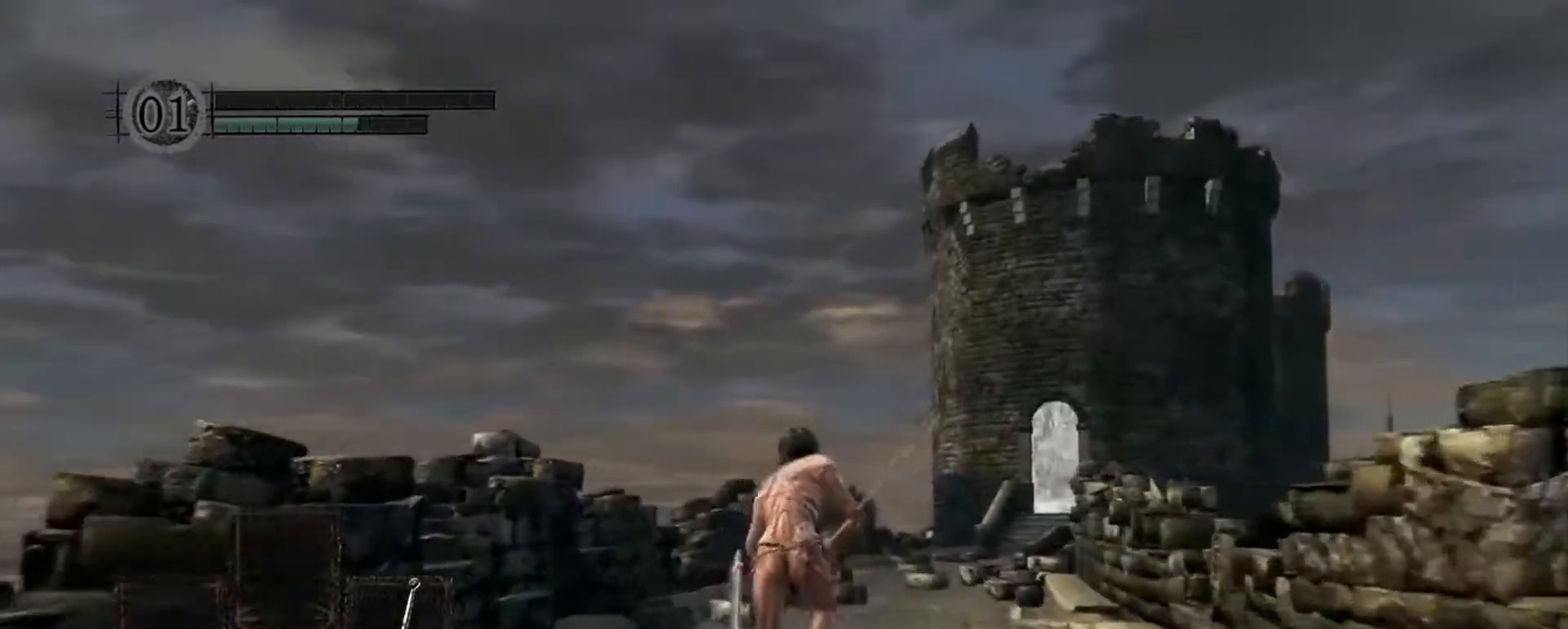
{"keys": ["space", "w"], "mouse": [], "events": []}
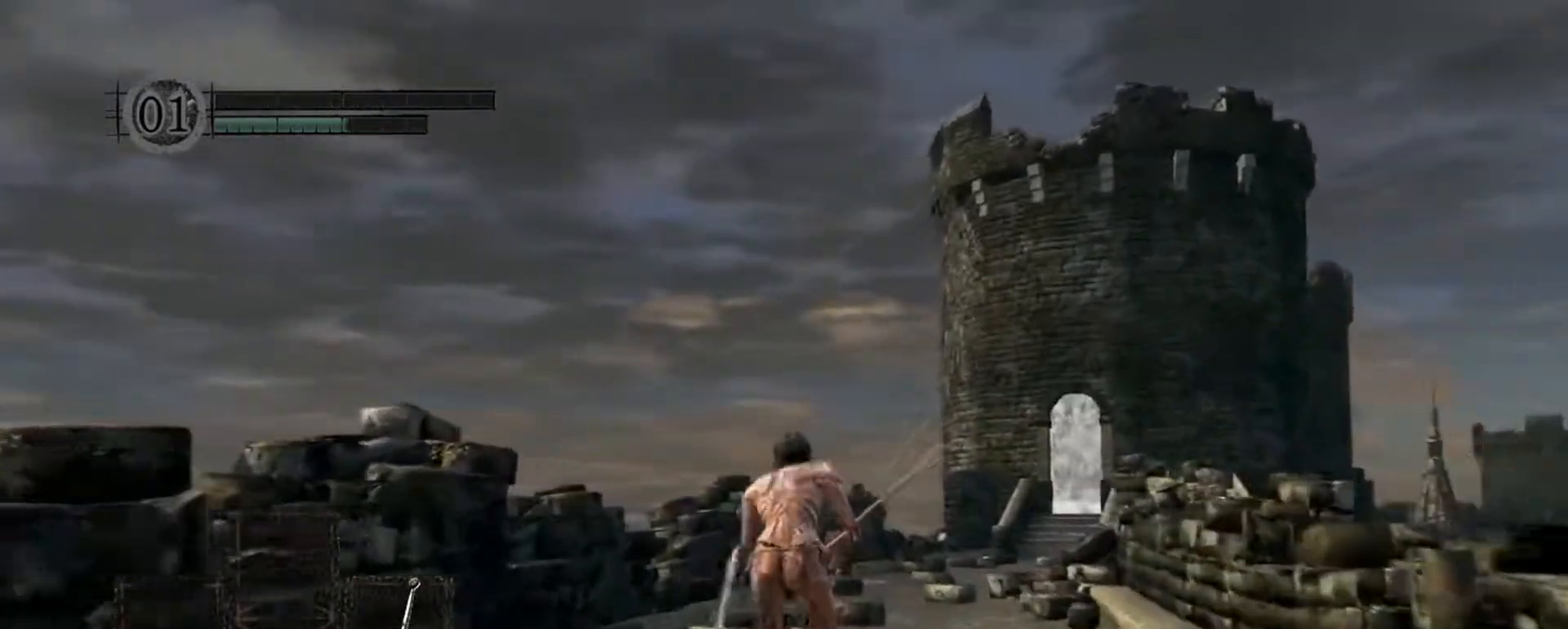
{"keys": ["space", "w"], "mouse": [], "events": []}
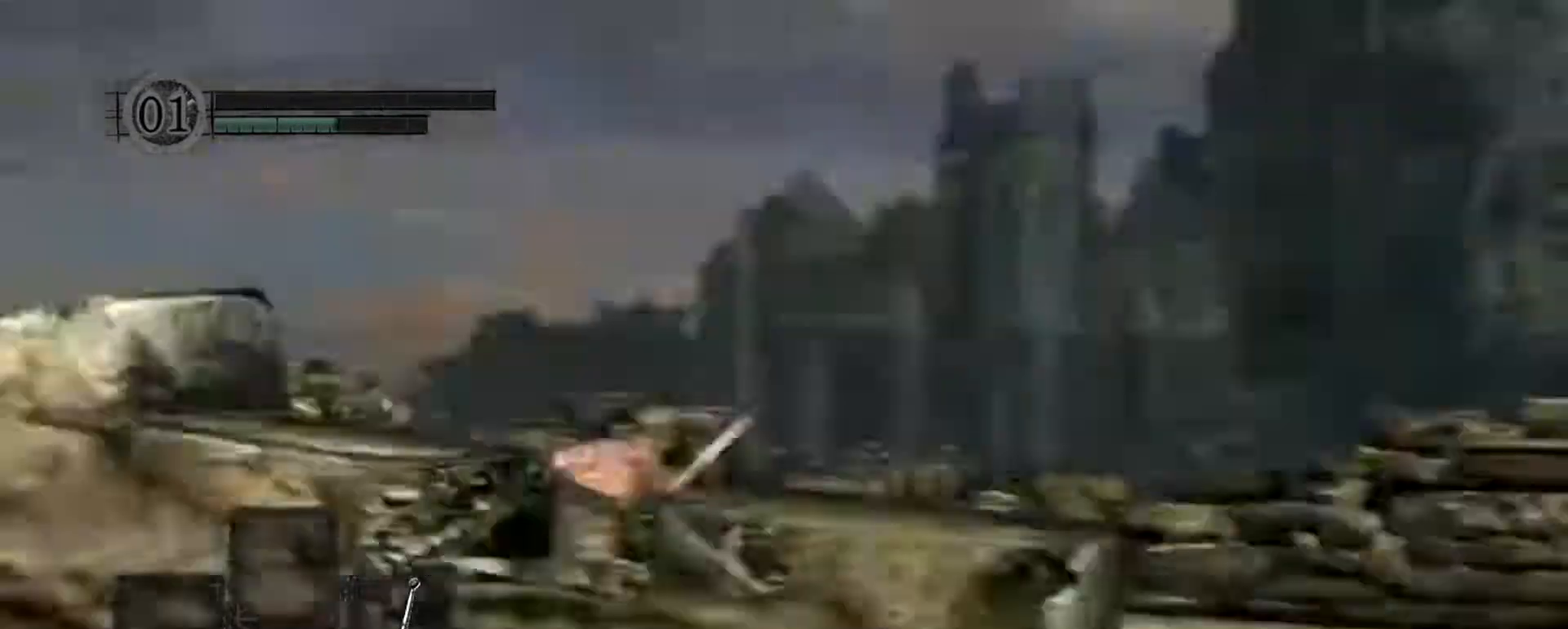
{"keys": ["space", "w"], "mouse": [], "events": []}
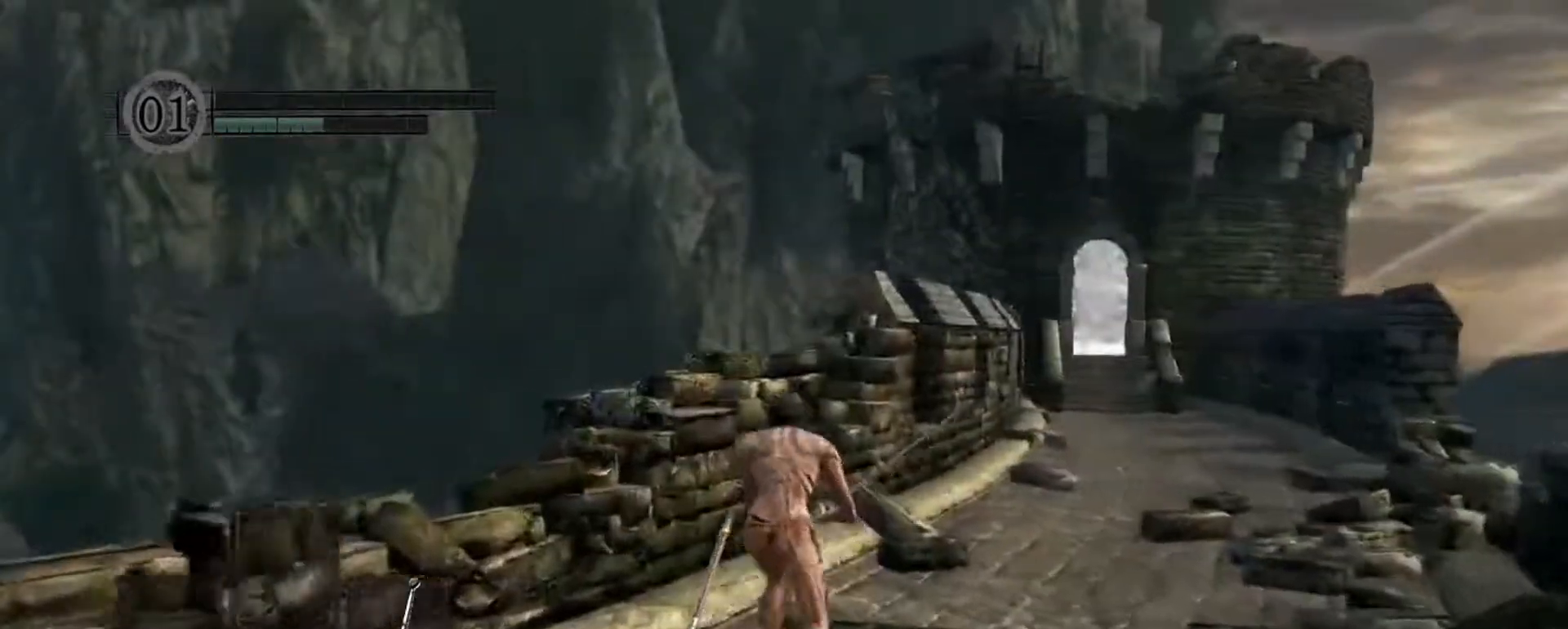
{"keys": ["space", "w"], "mouse": [], "events": []}
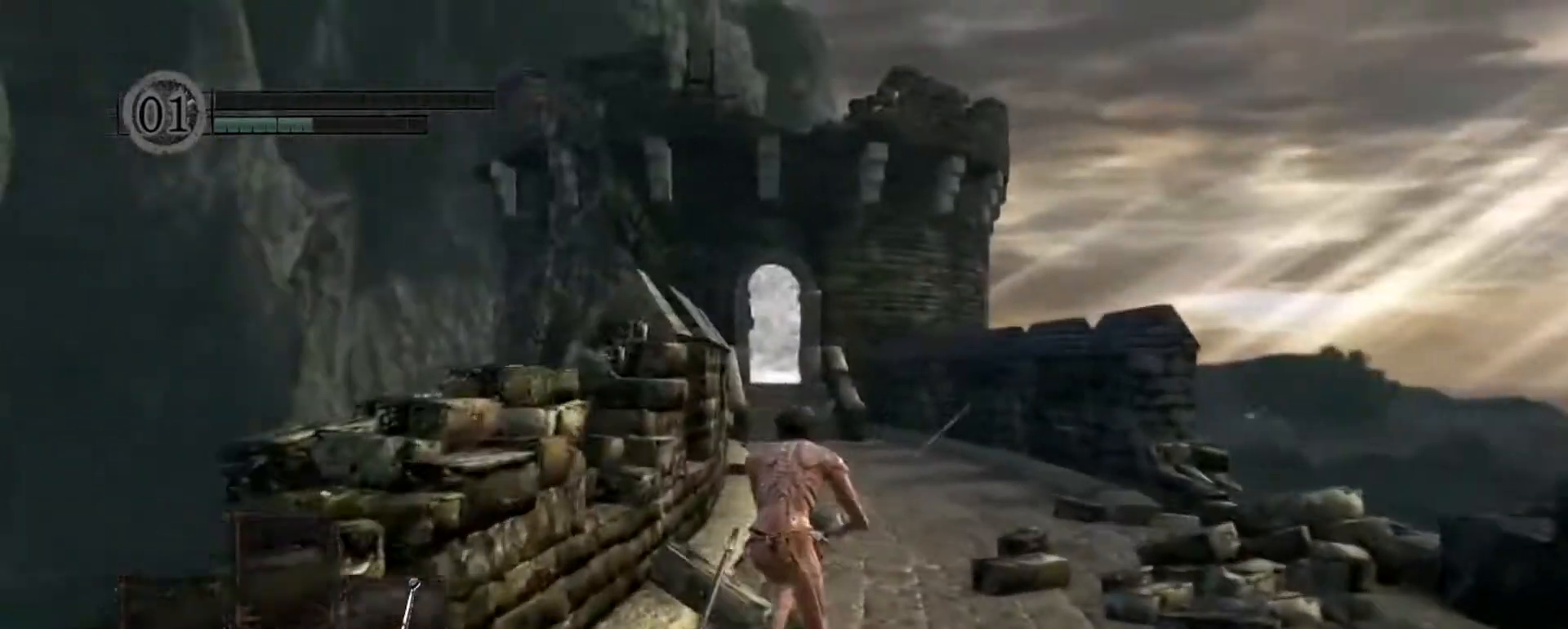
{"keys": ["space", "w"], "mouse": [], "events": []}
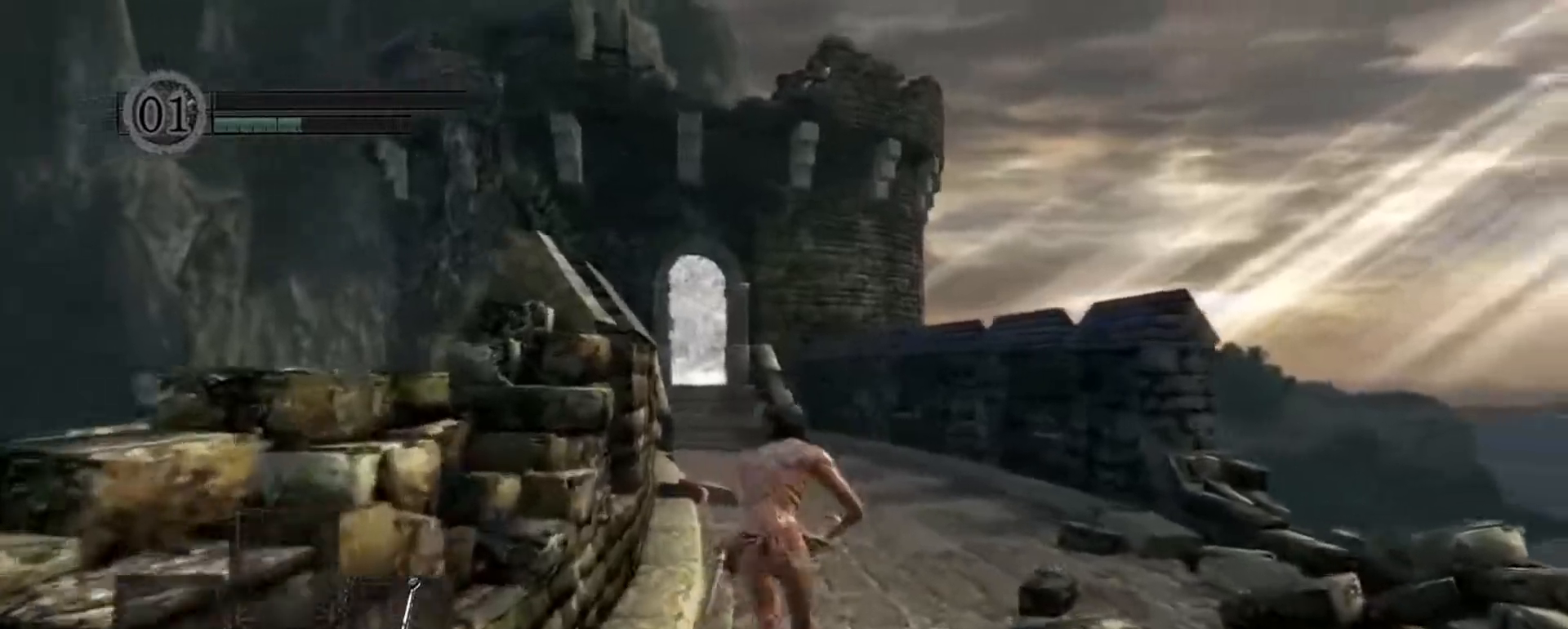
{"keys": ["space", "w"], "mouse": [], "events": []}
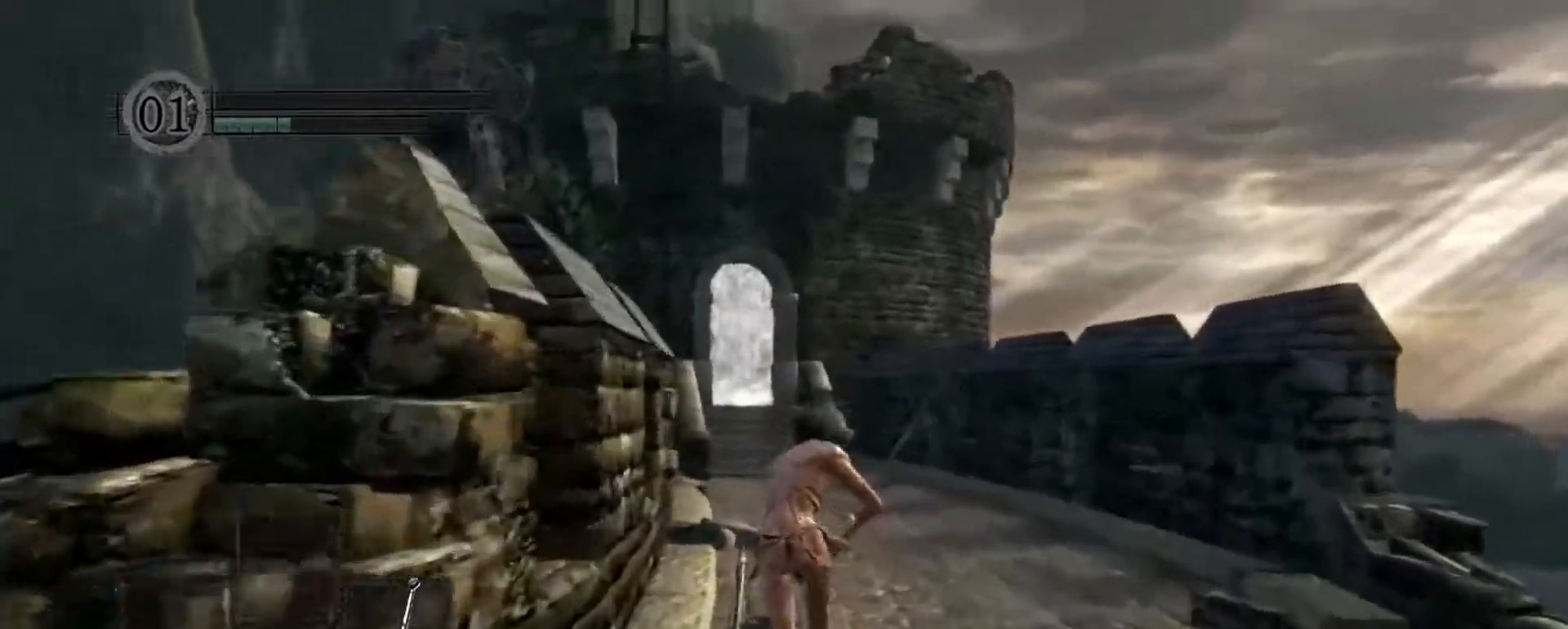
{"keys": ["space", "w"], "mouse": [], "events": []}
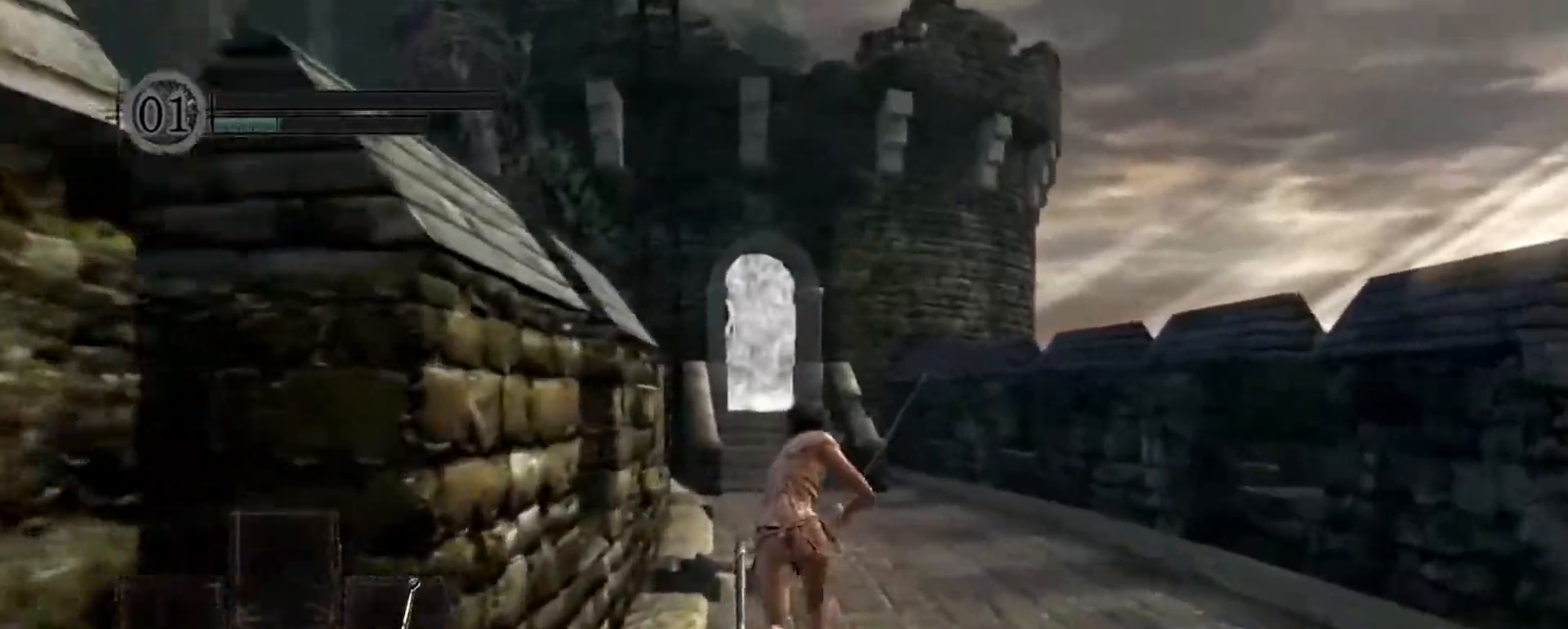
{"keys": ["space", "w"], "mouse": [], "events": []}
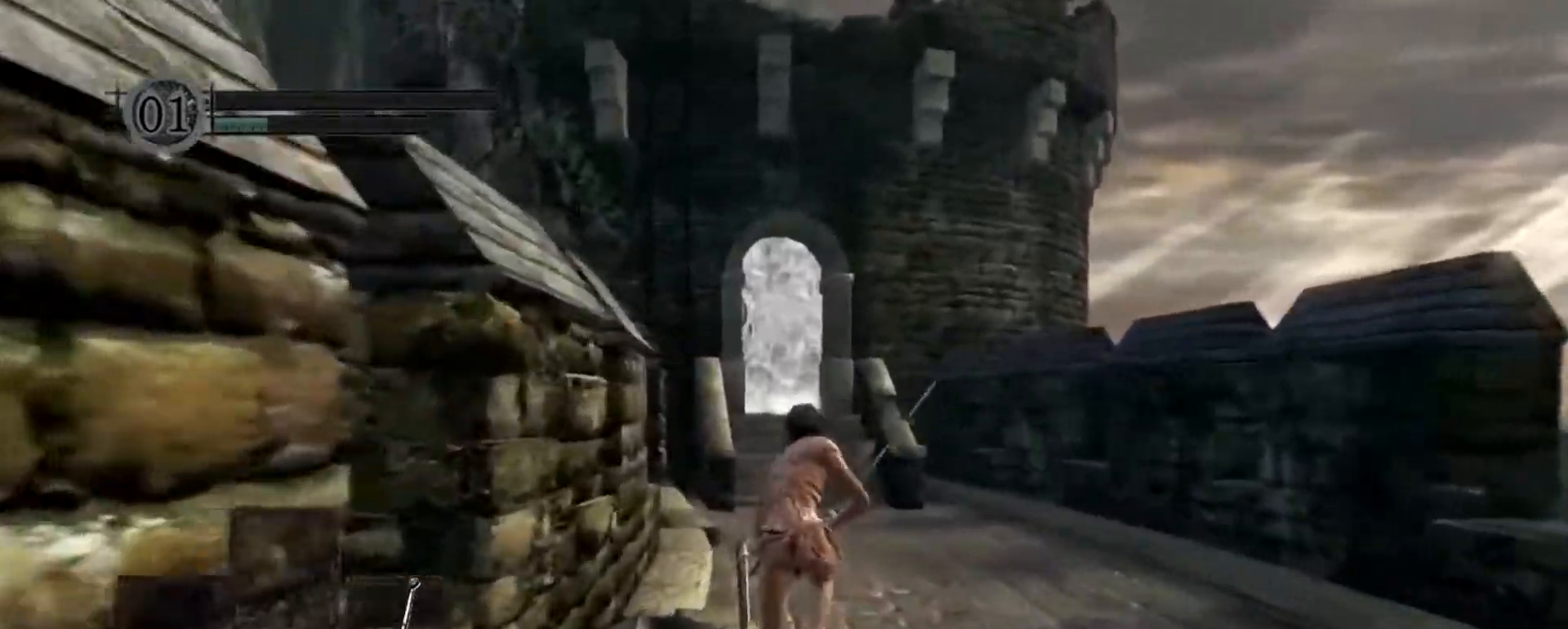
{"keys": ["space", "w"], "mouse": [], "events": []}
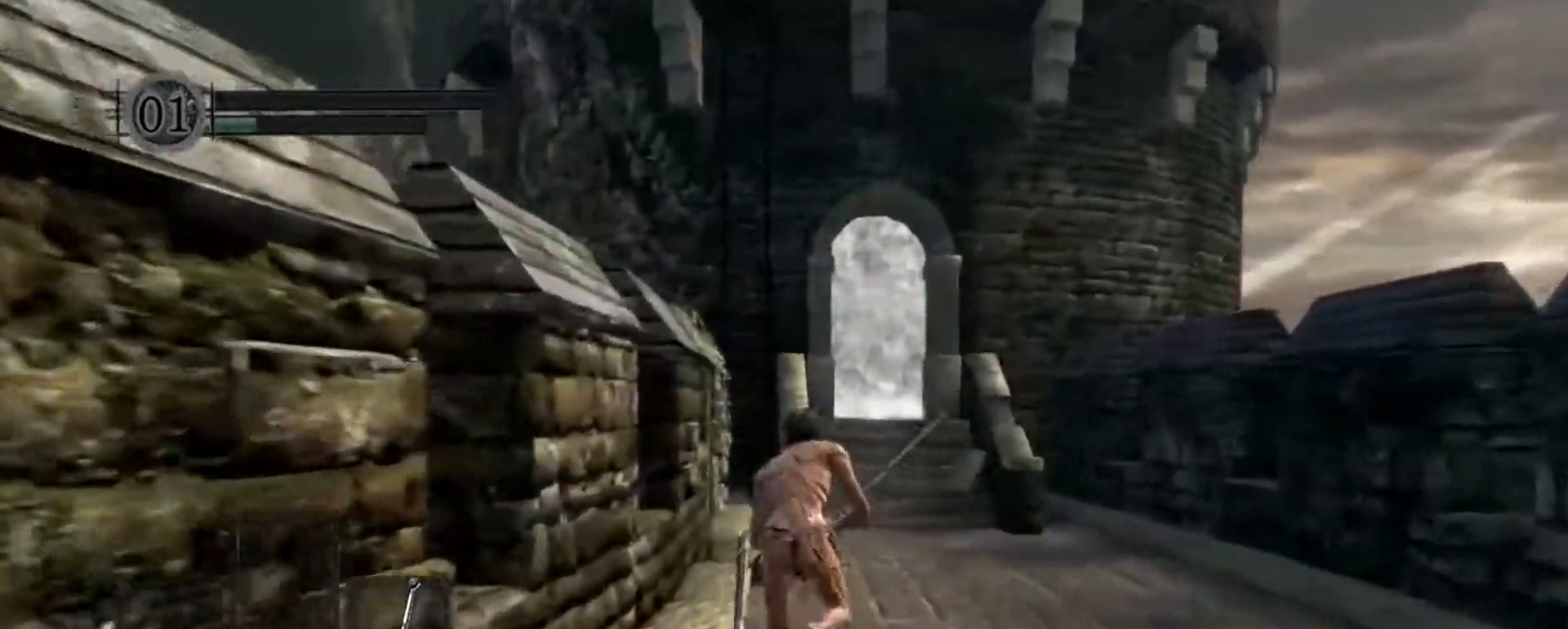
{"keys": ["space", "w"], "mouse": [], "events": []}
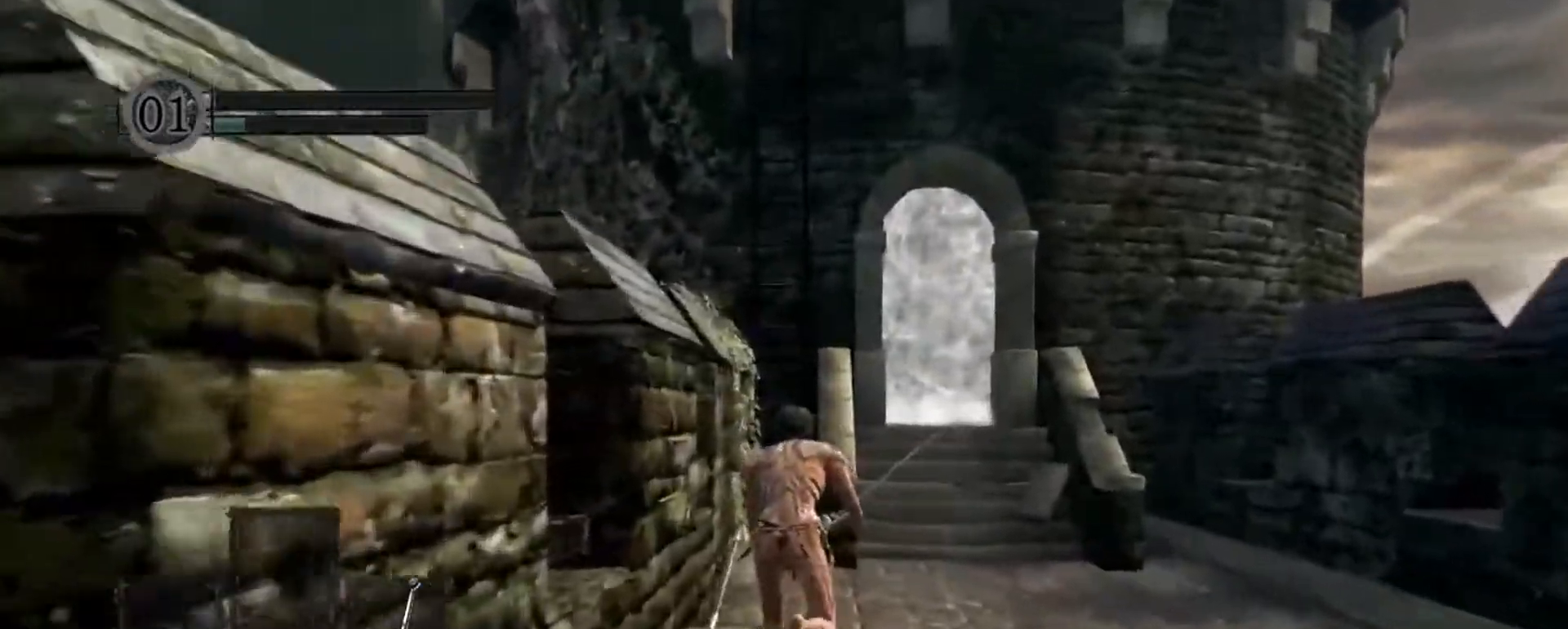
{"keys": ["space", "w"], "mouse": [], "events": []}
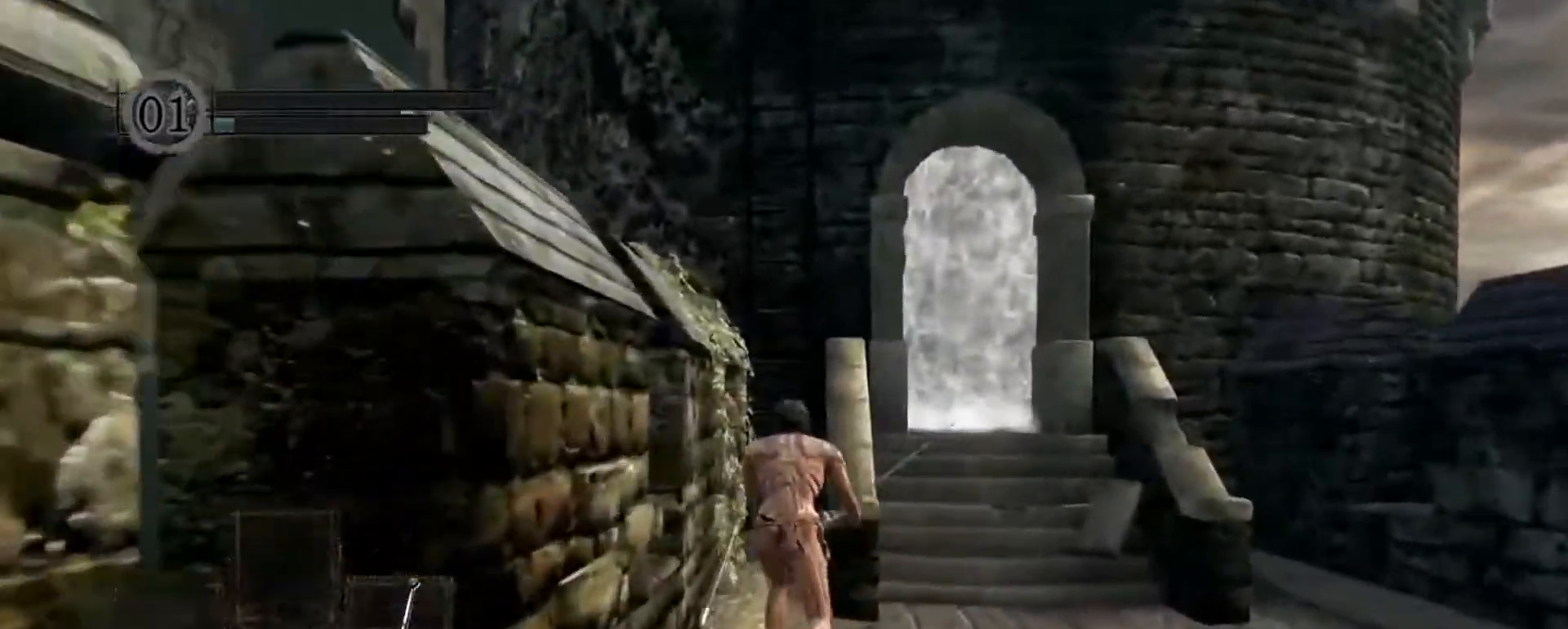
{"keys": ["space", "w"], "mouse": [], "events": []}
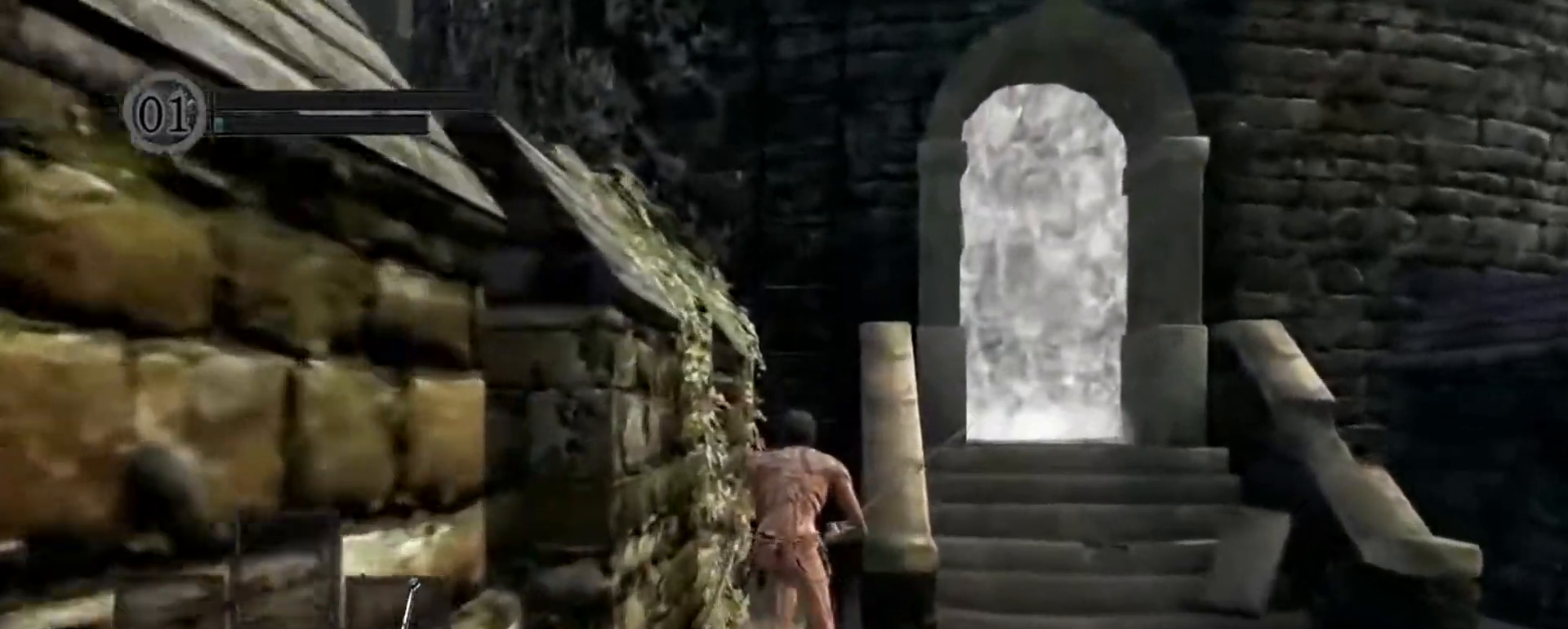
{"keys": ["space", "w"], "mouse": [], "events": []}
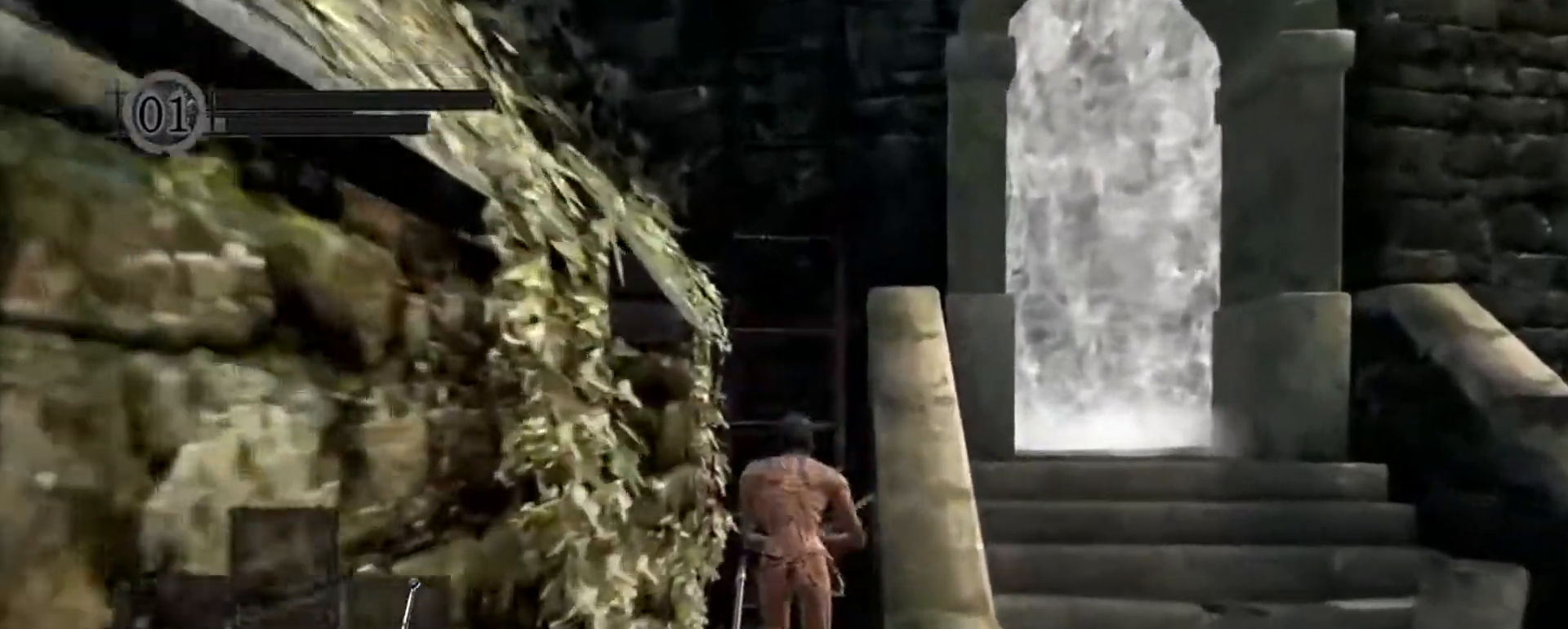
{"keys": ["e", "space", "w"], "mouse": [], "events": [[117, "e", "down"], [300, "e", "up"], [400, "e", "down"]]}